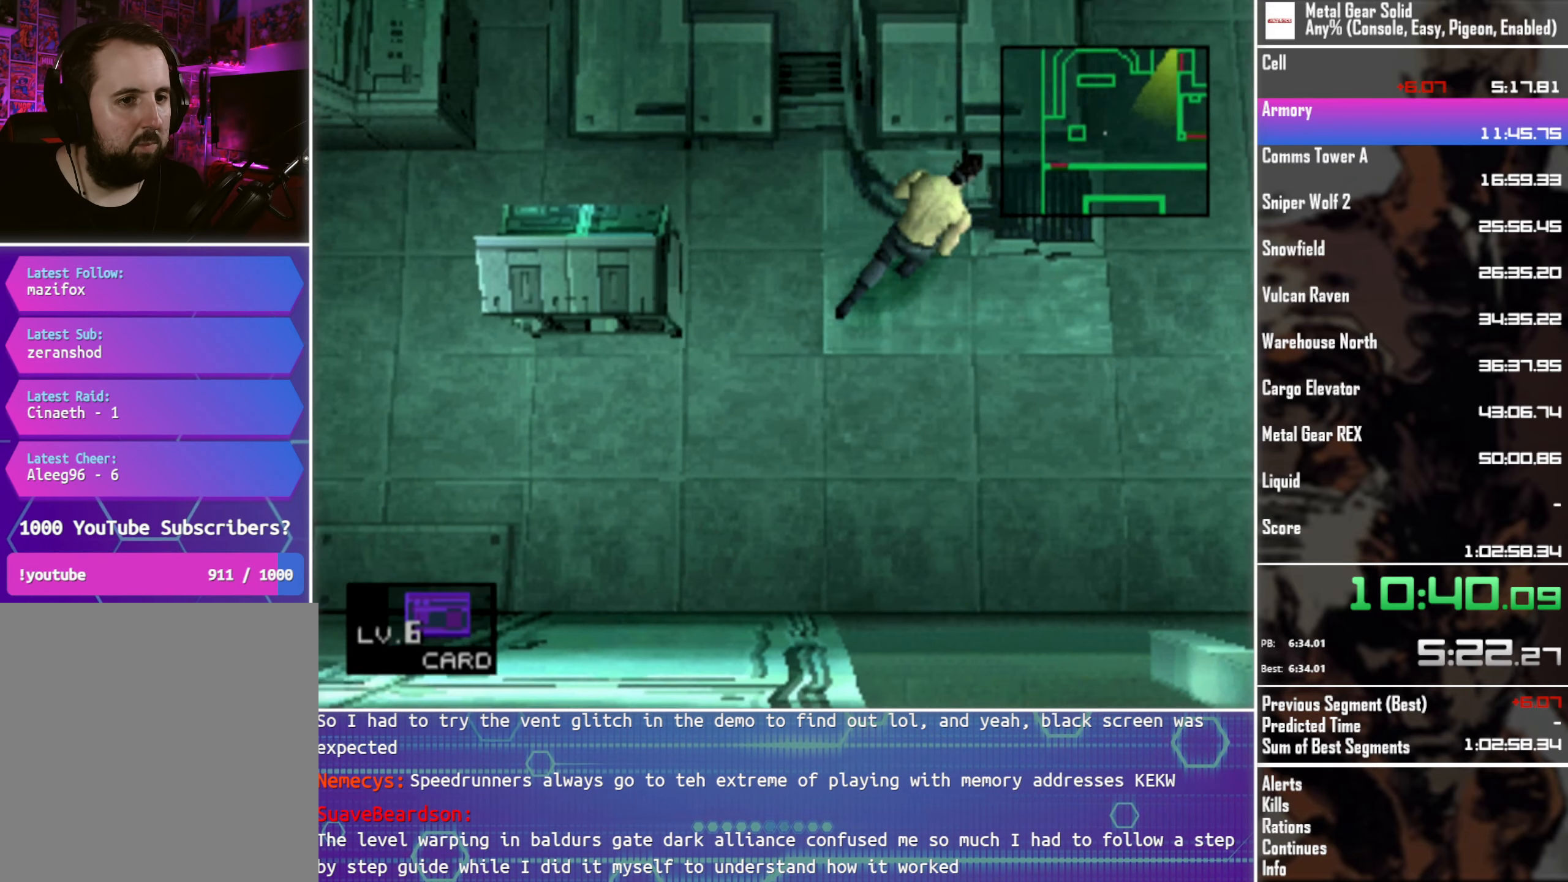
Gameplay with a controller (PlayStation layout); each line is a JSON object with the inputs held at the frame after it. "events" lists button and stick changes between this image and that frame as [ms after this image, input, new state], when the widget could be followed in between. Not read: R3 SELECT right_stick.
{"buttons": ["DPAD_UP", "DPAD_RIGHT"], "left_stick": "center", "events": []}
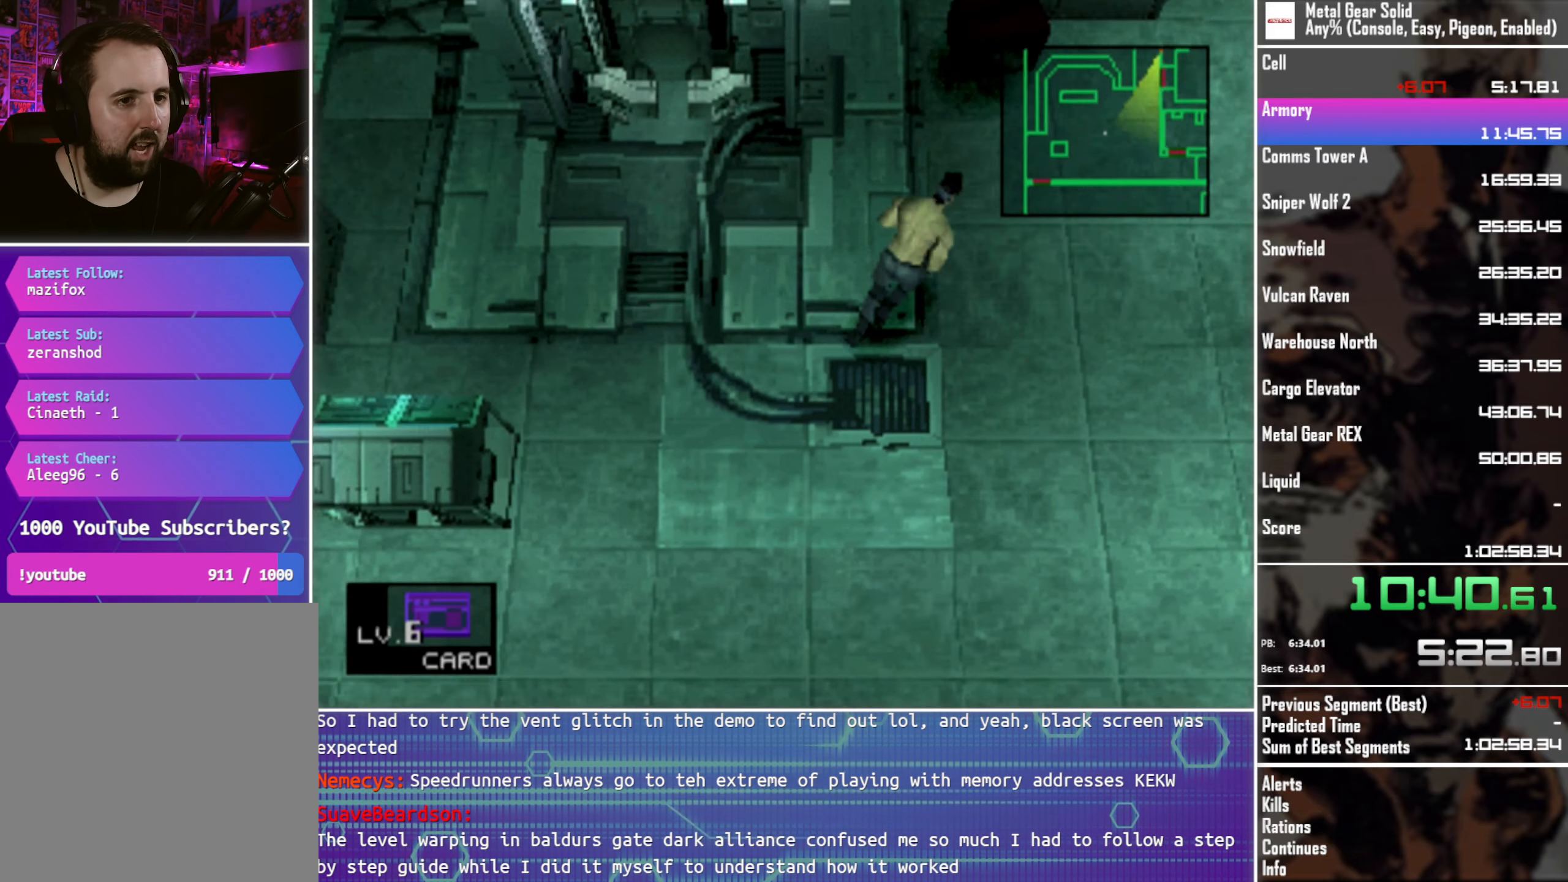
{"buttons": ["DPAD_UP"], "left_stick": "center", "events": [[166, "DPAD_RIGHT", "up"], [233, "DPAD_LEFT", "down"], [466, "DPAD_LEFT", "up"]]}
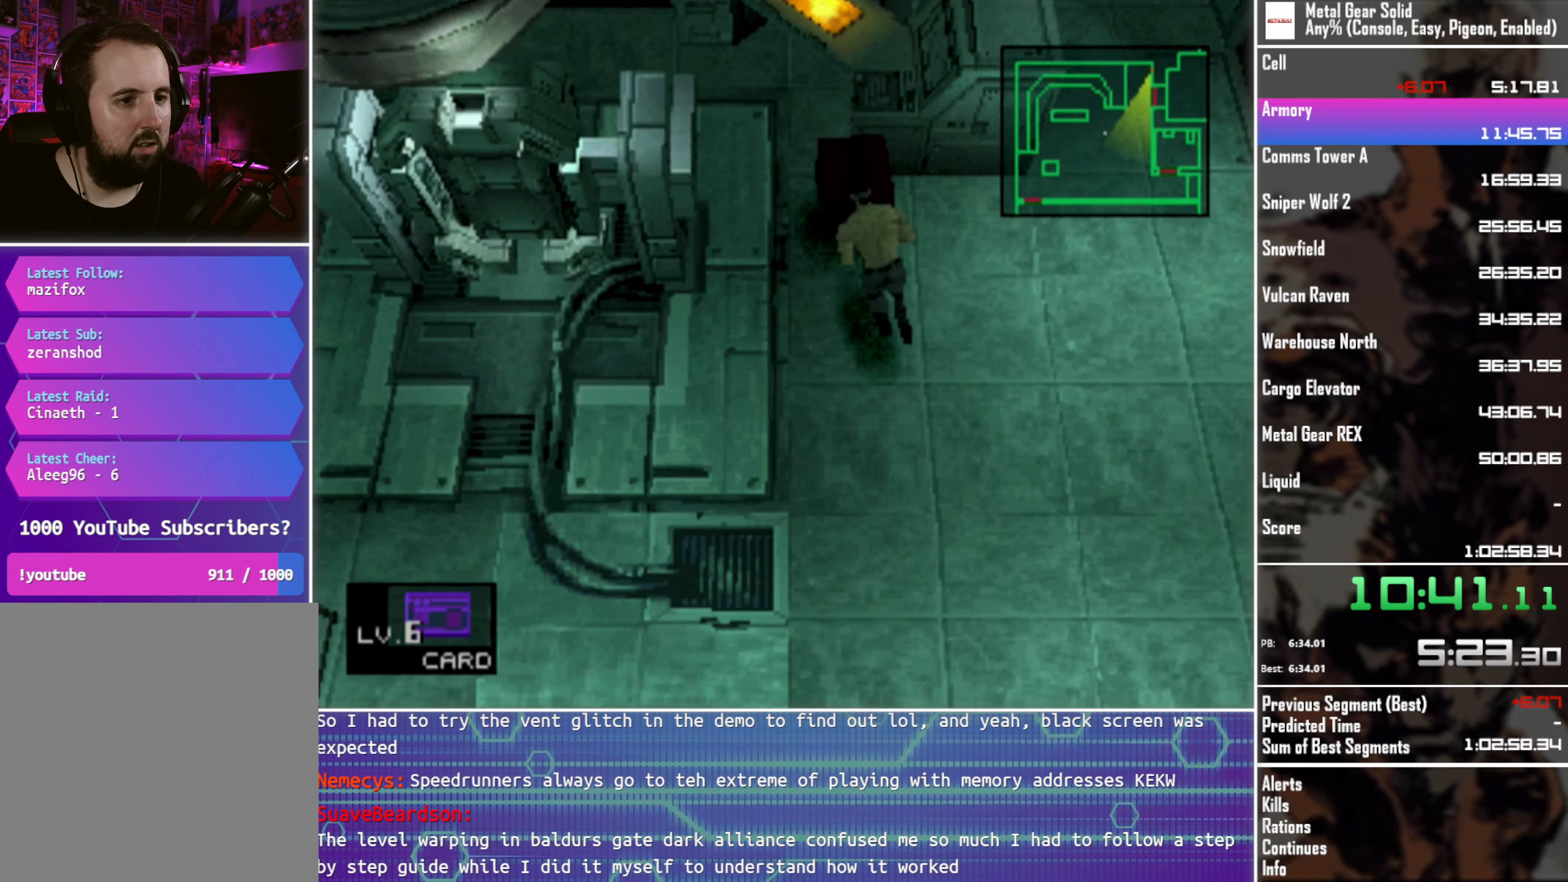
{"buttons": ["DPAD_UP", "DPAD_LEFT"], "left_stick": "center", "events": [[316, "DPAD_LEFT", "down"]]}
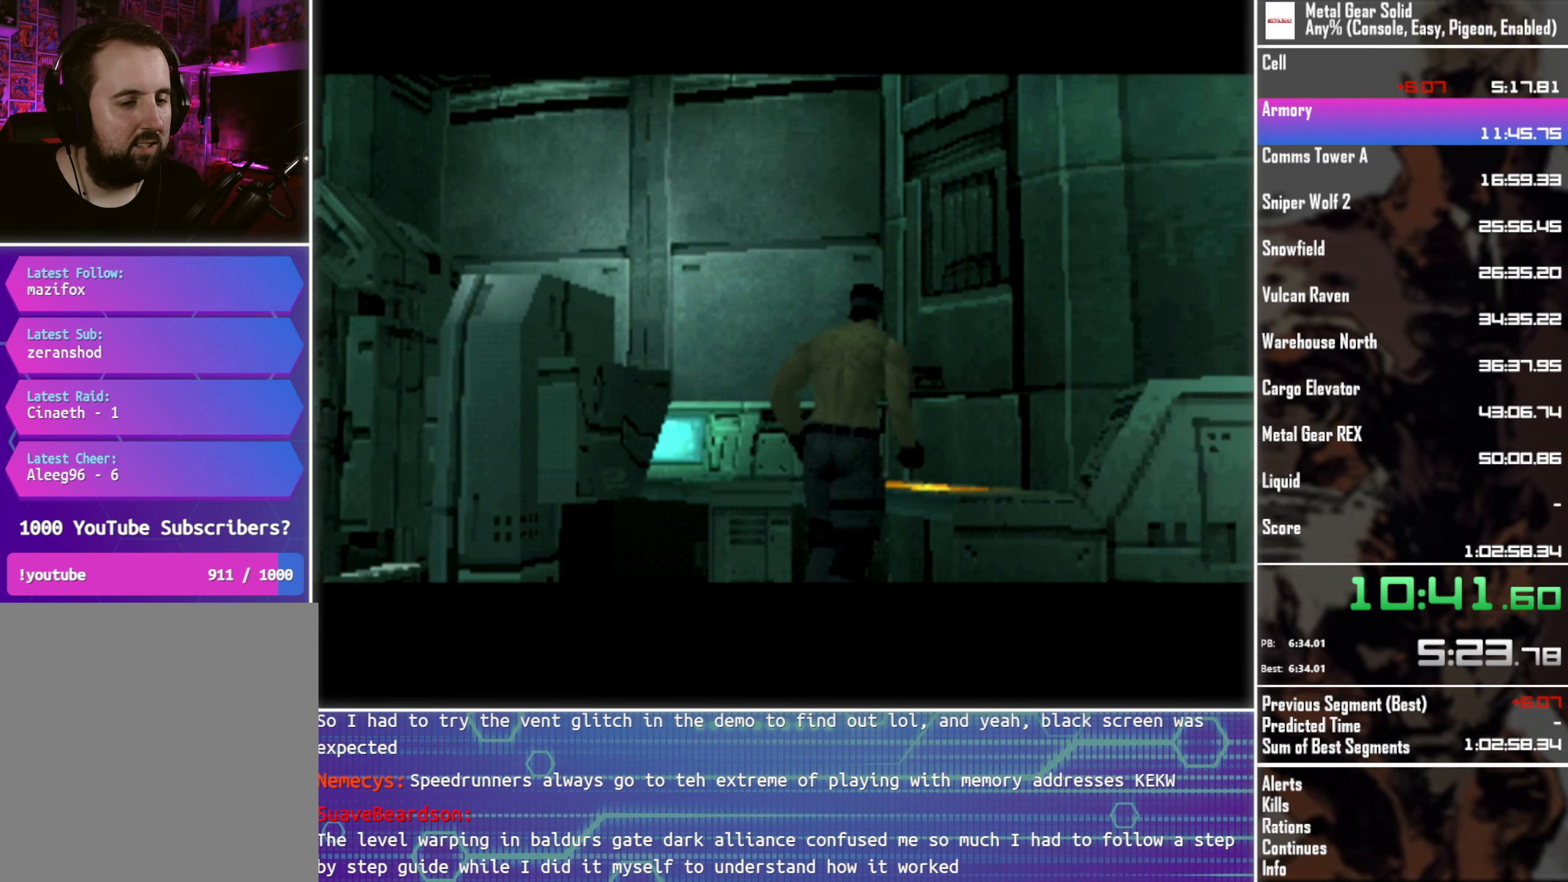
{"buttons": [], "left_stick": "center", "events": [[283, "DPAD_LEFT", "up"], [283, "DPAD_UP", "up"]]}
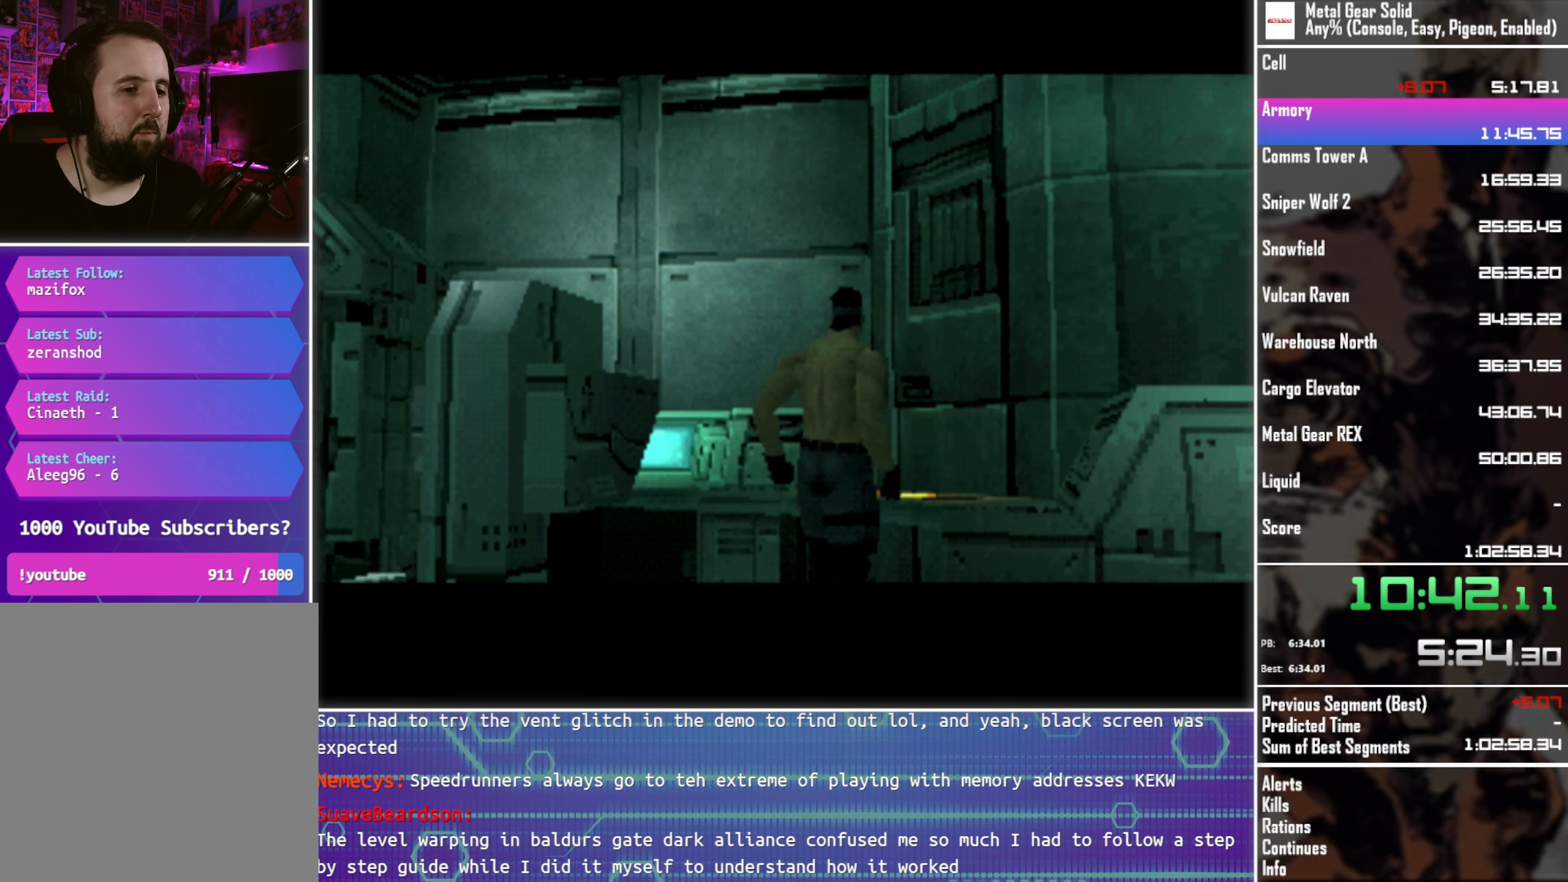
{"buttons": [], "left_stick": "center", "events": []}
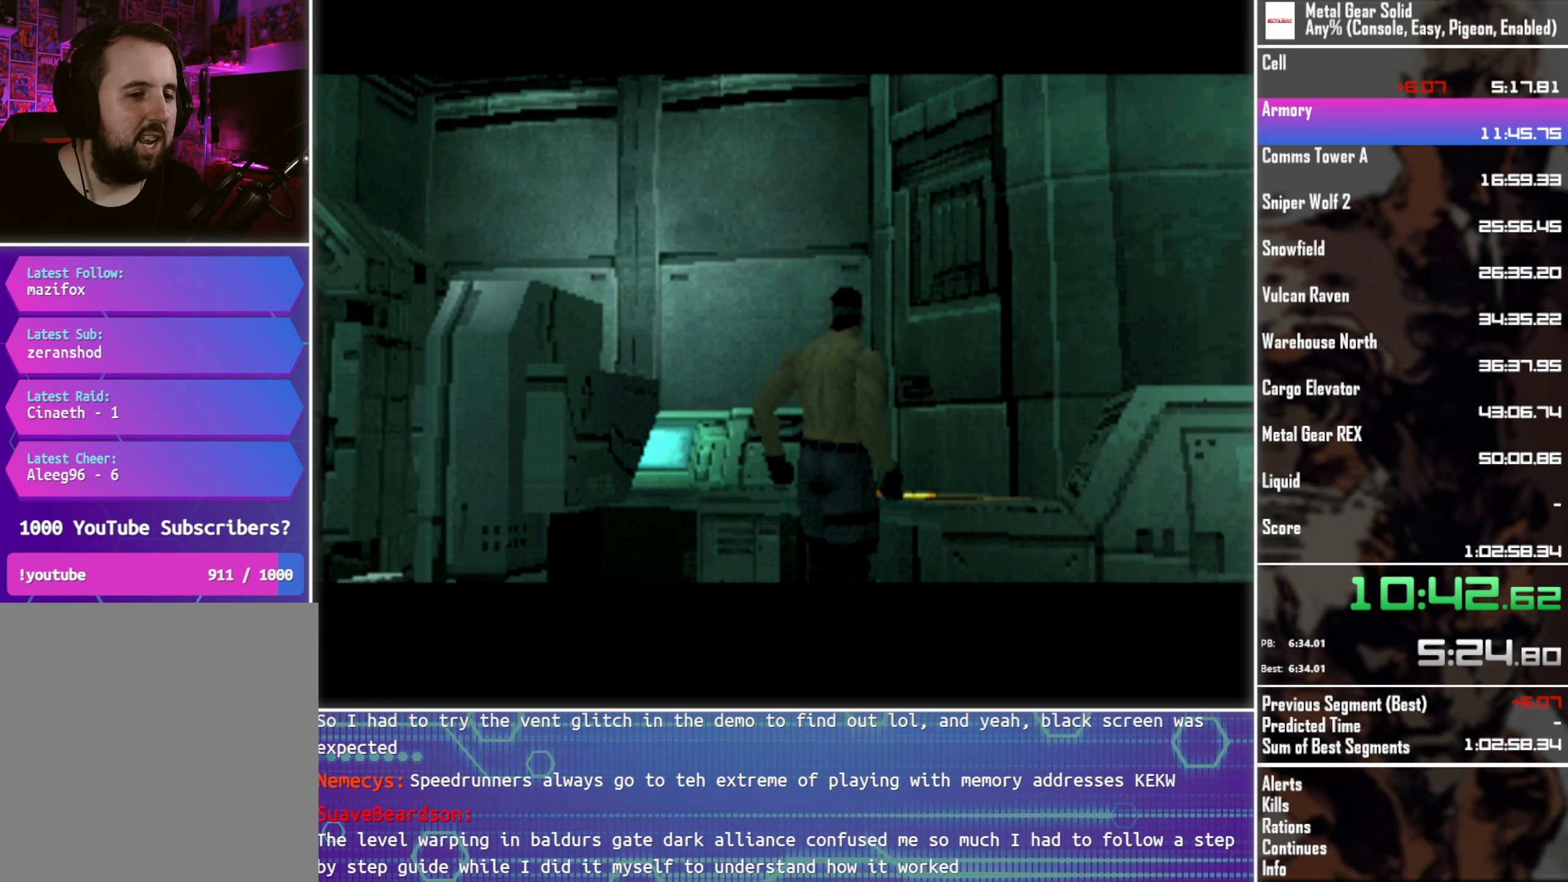
{"buttons": [], "left_stick": "center", "events": []}
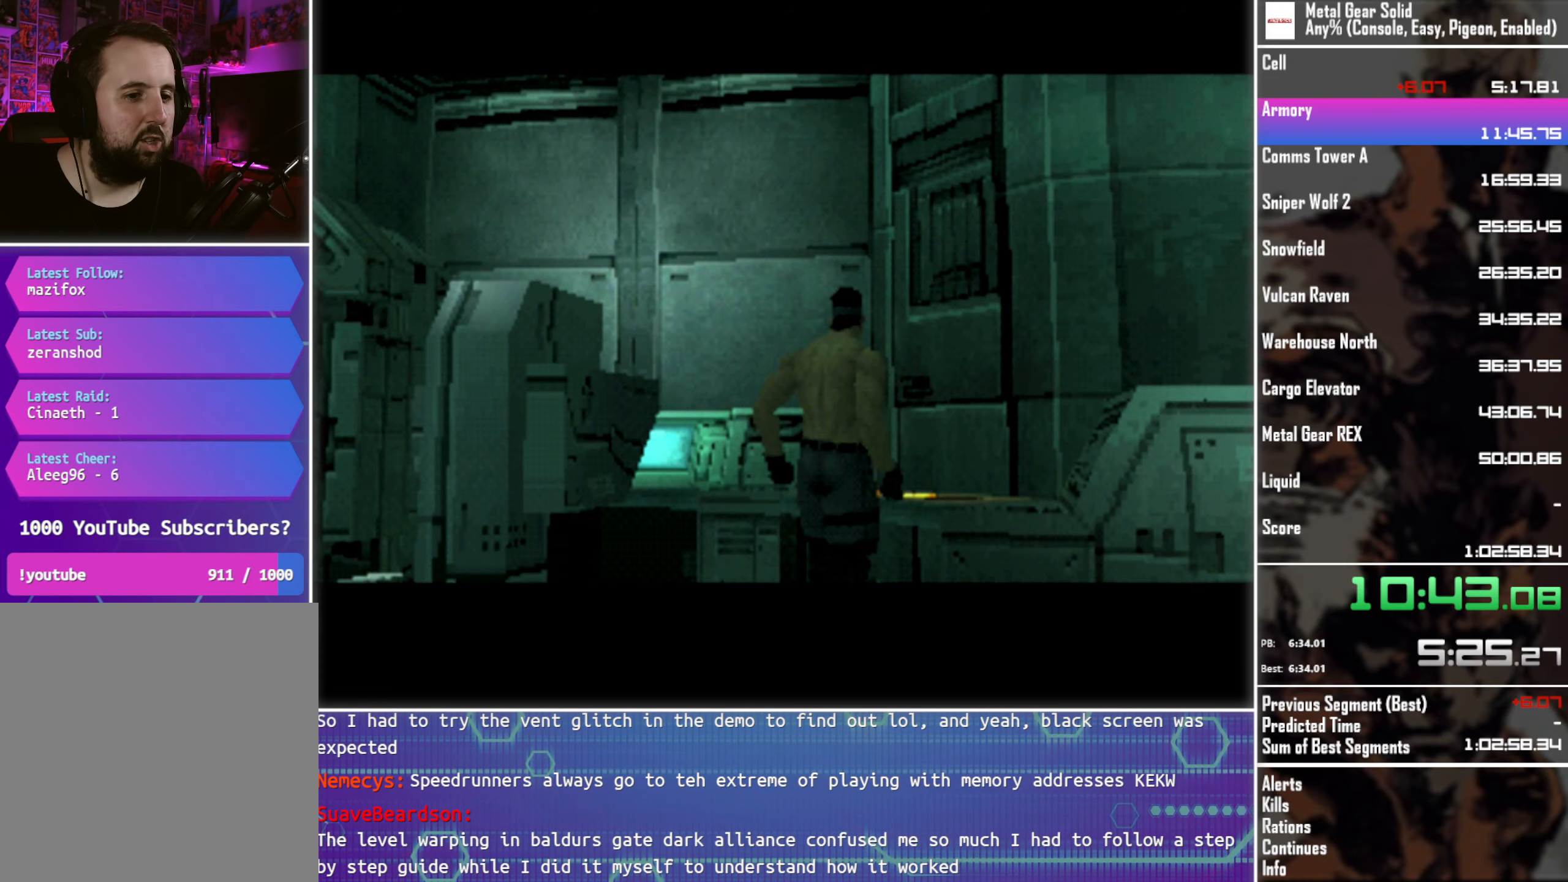
{"buttons": [], "left_stick": "center", "events": []}
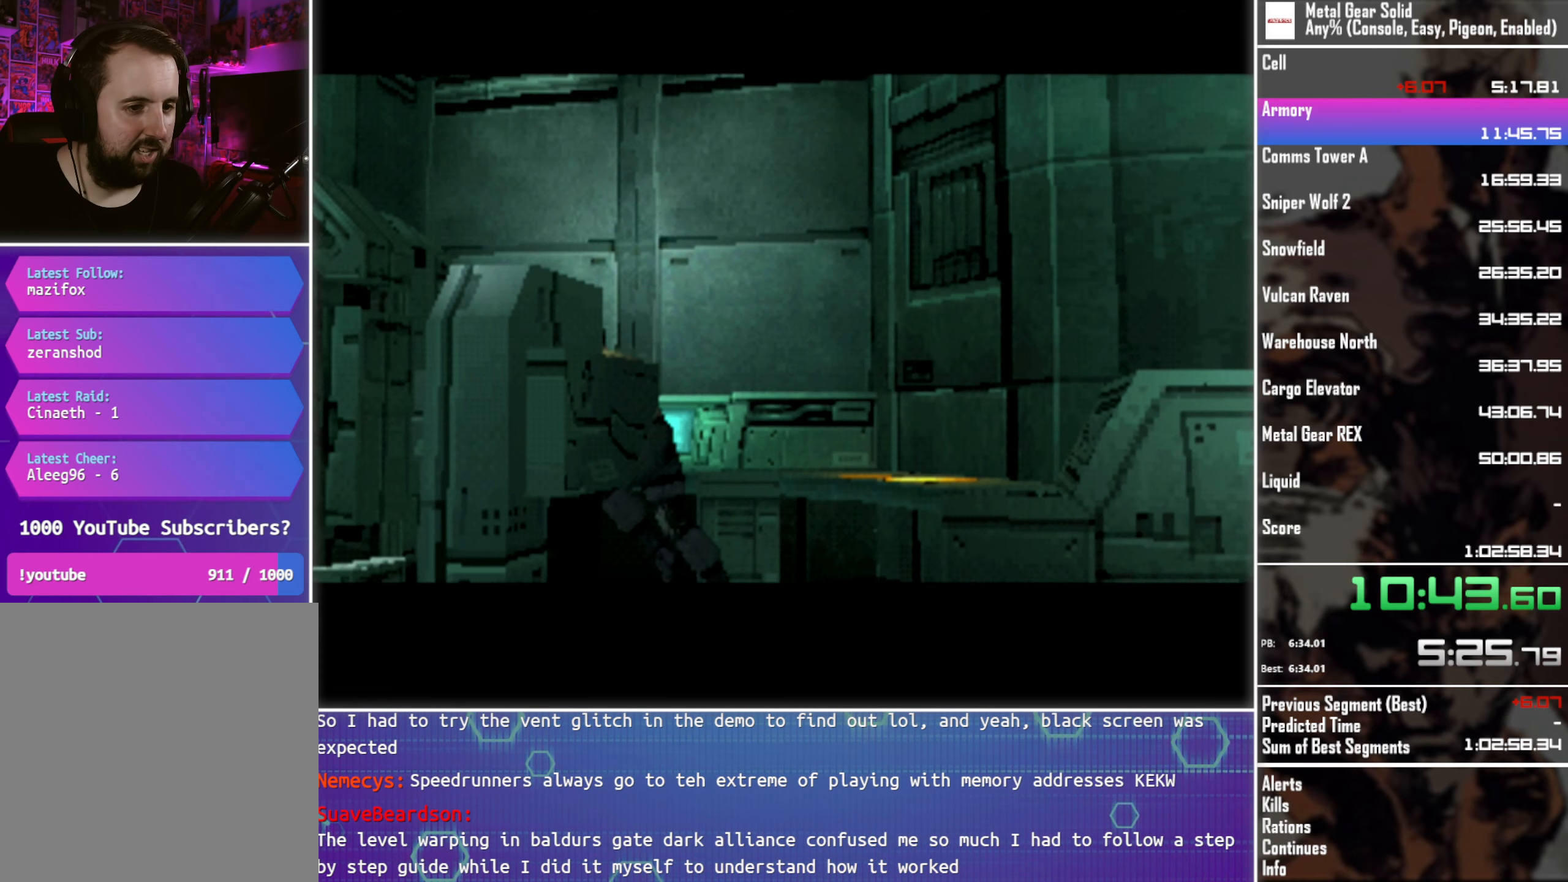
{"buttons": [], "left_stick": "center", "events": []}
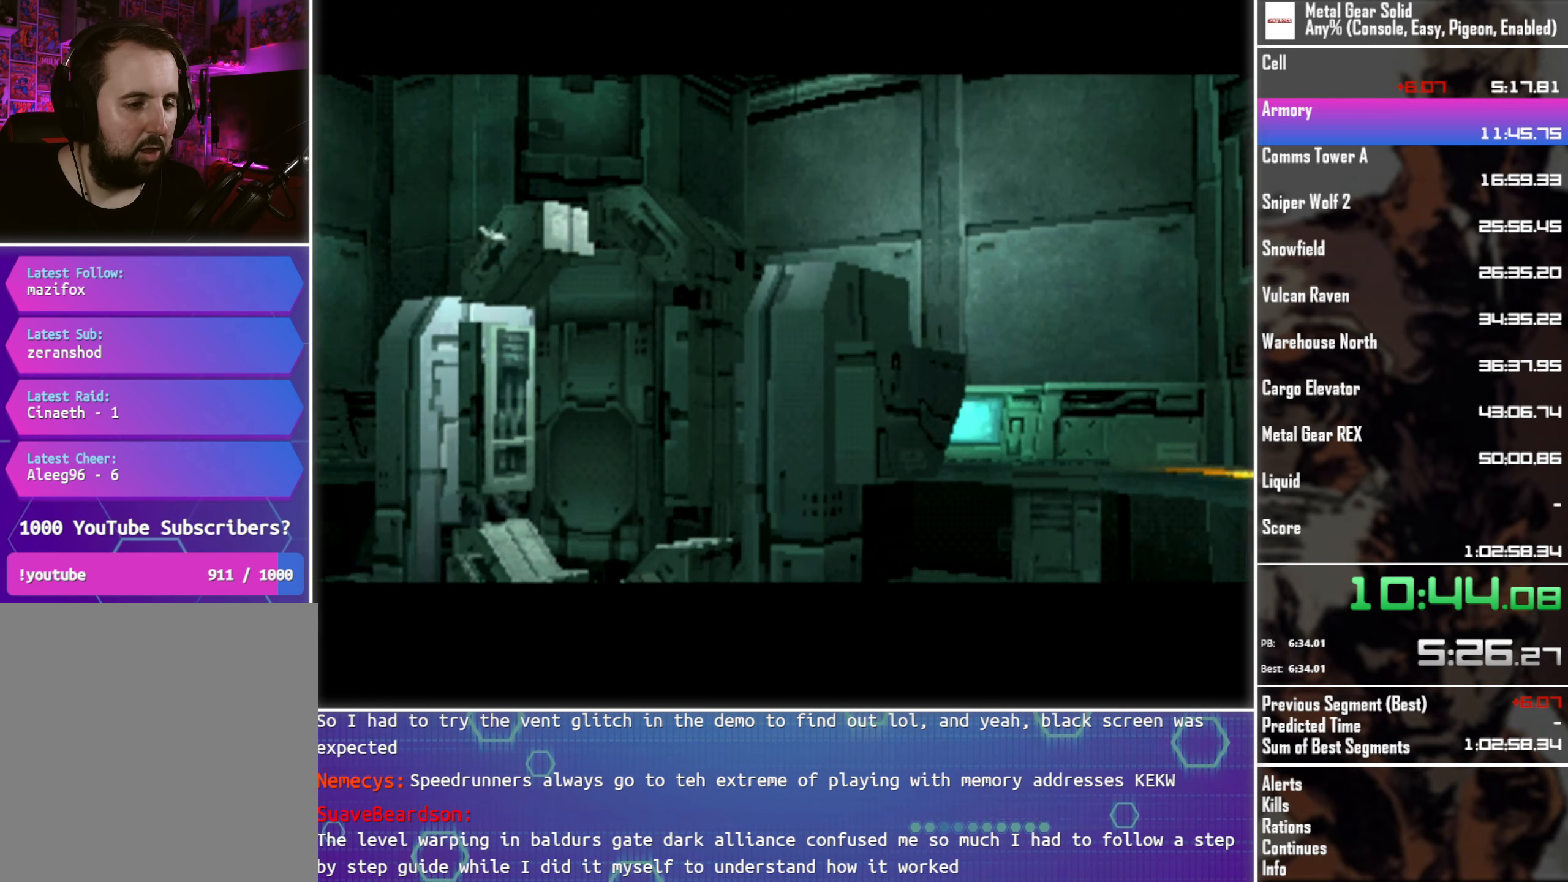
{"buttons": [], "left_stick": "center", "events": []}
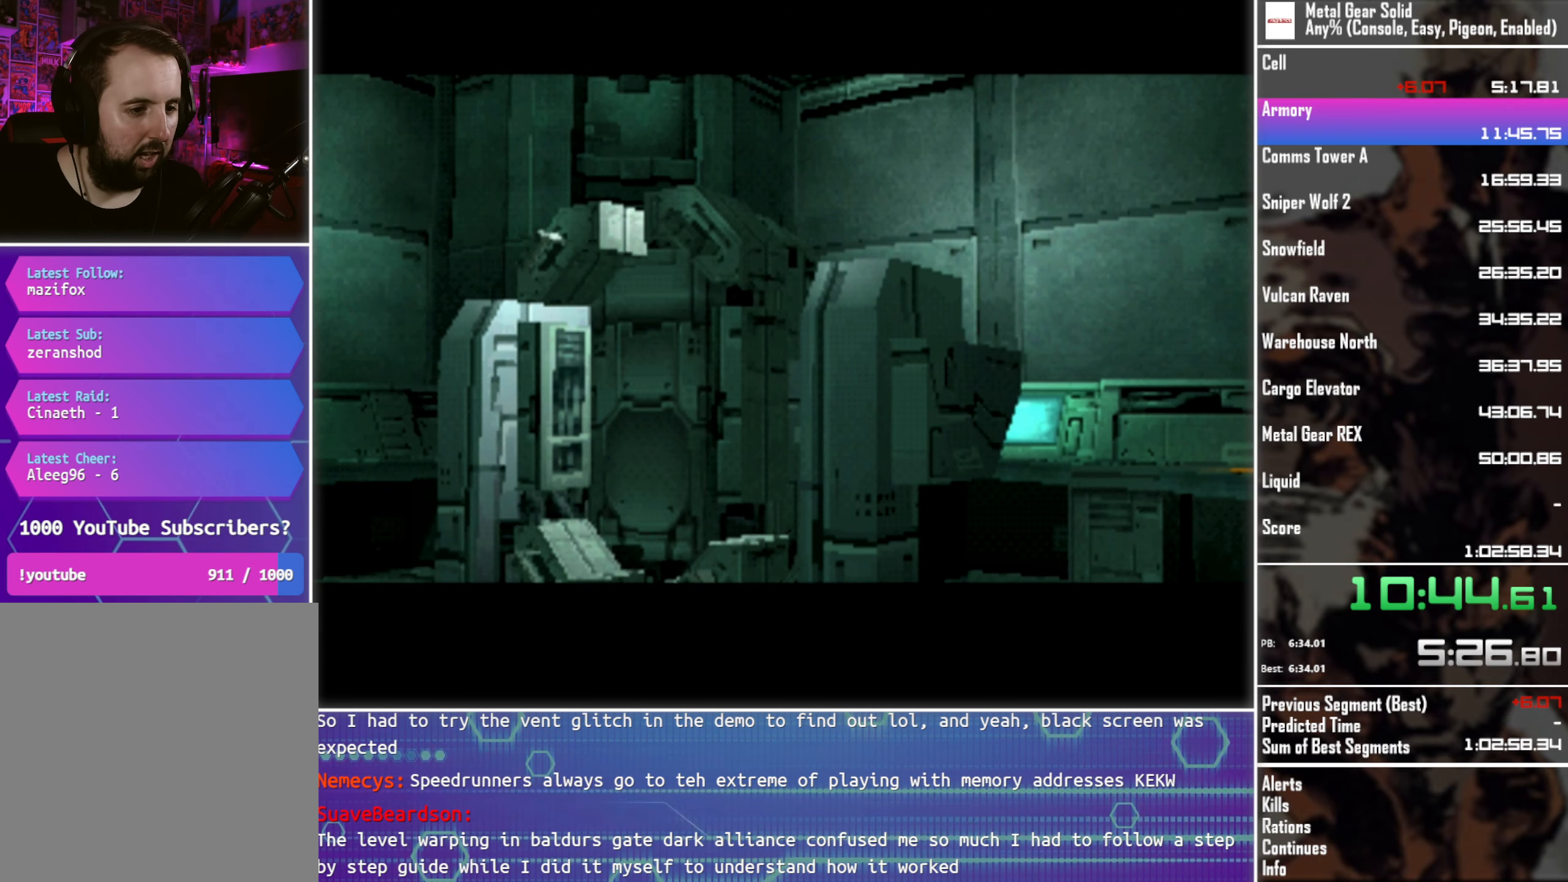
{"buttons": [], "left_stick": "center", "events": []}
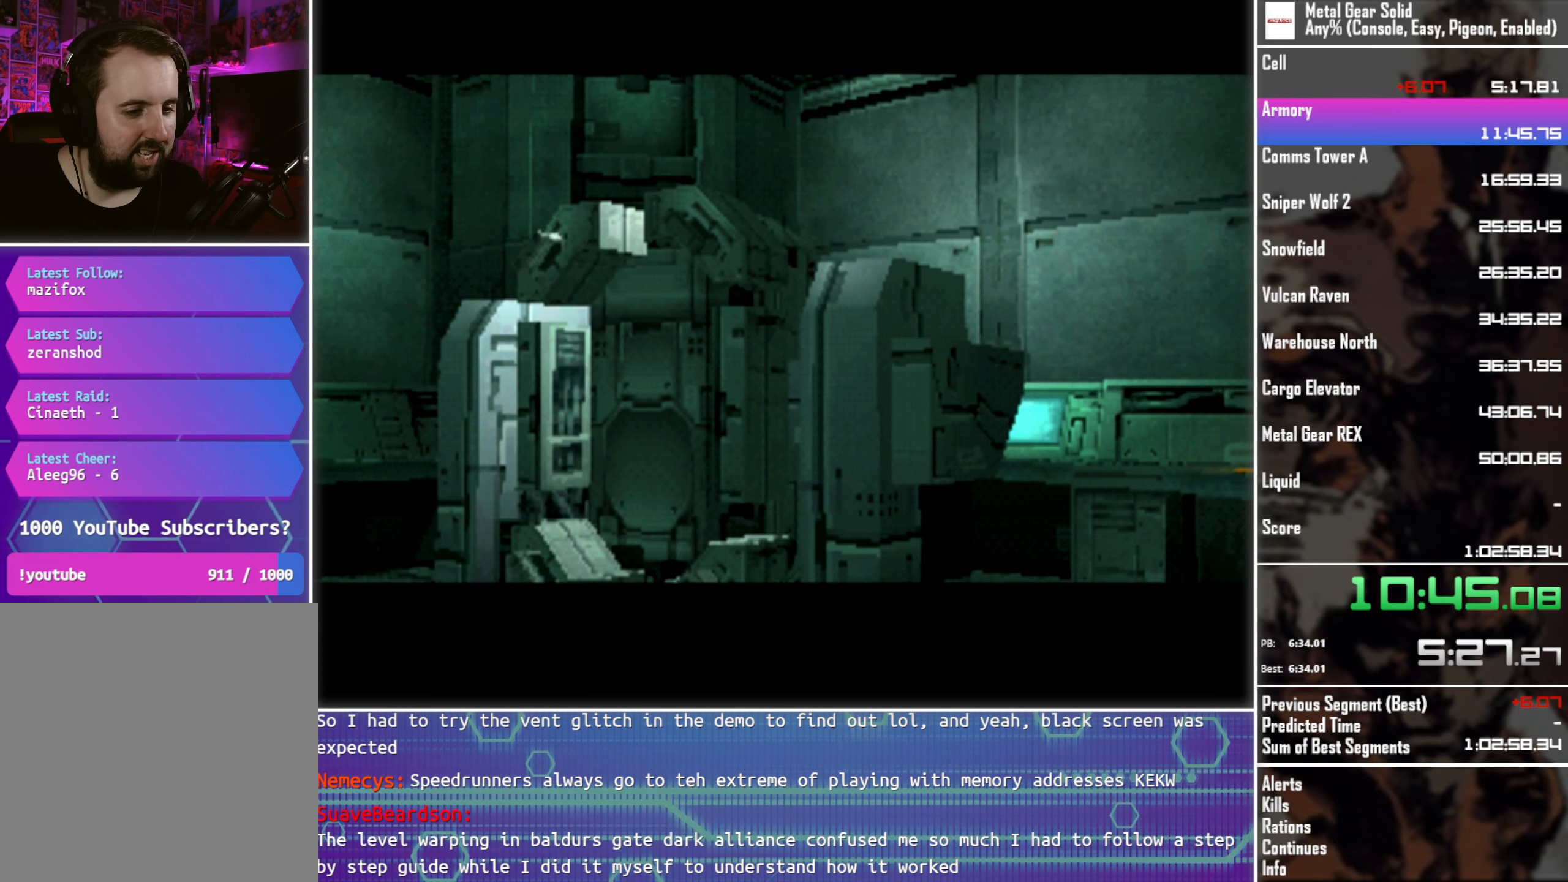
{"buttons": [], "left_stick": "right", "events": [[50, "left_stick", "right"]]}
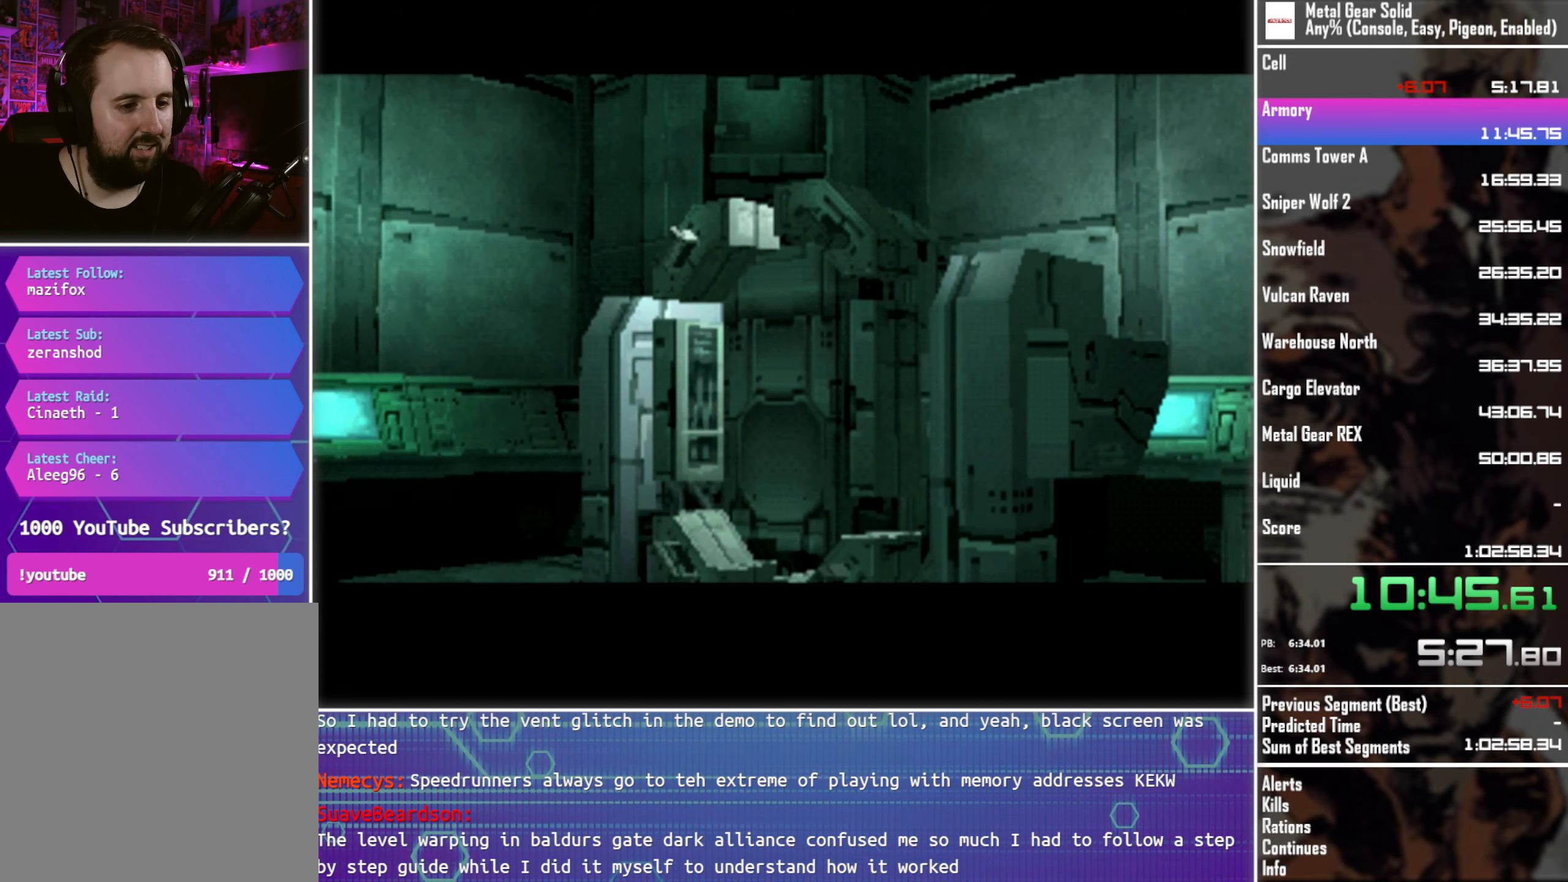
{"buttons": [], "left_stick": "right", "events": []}
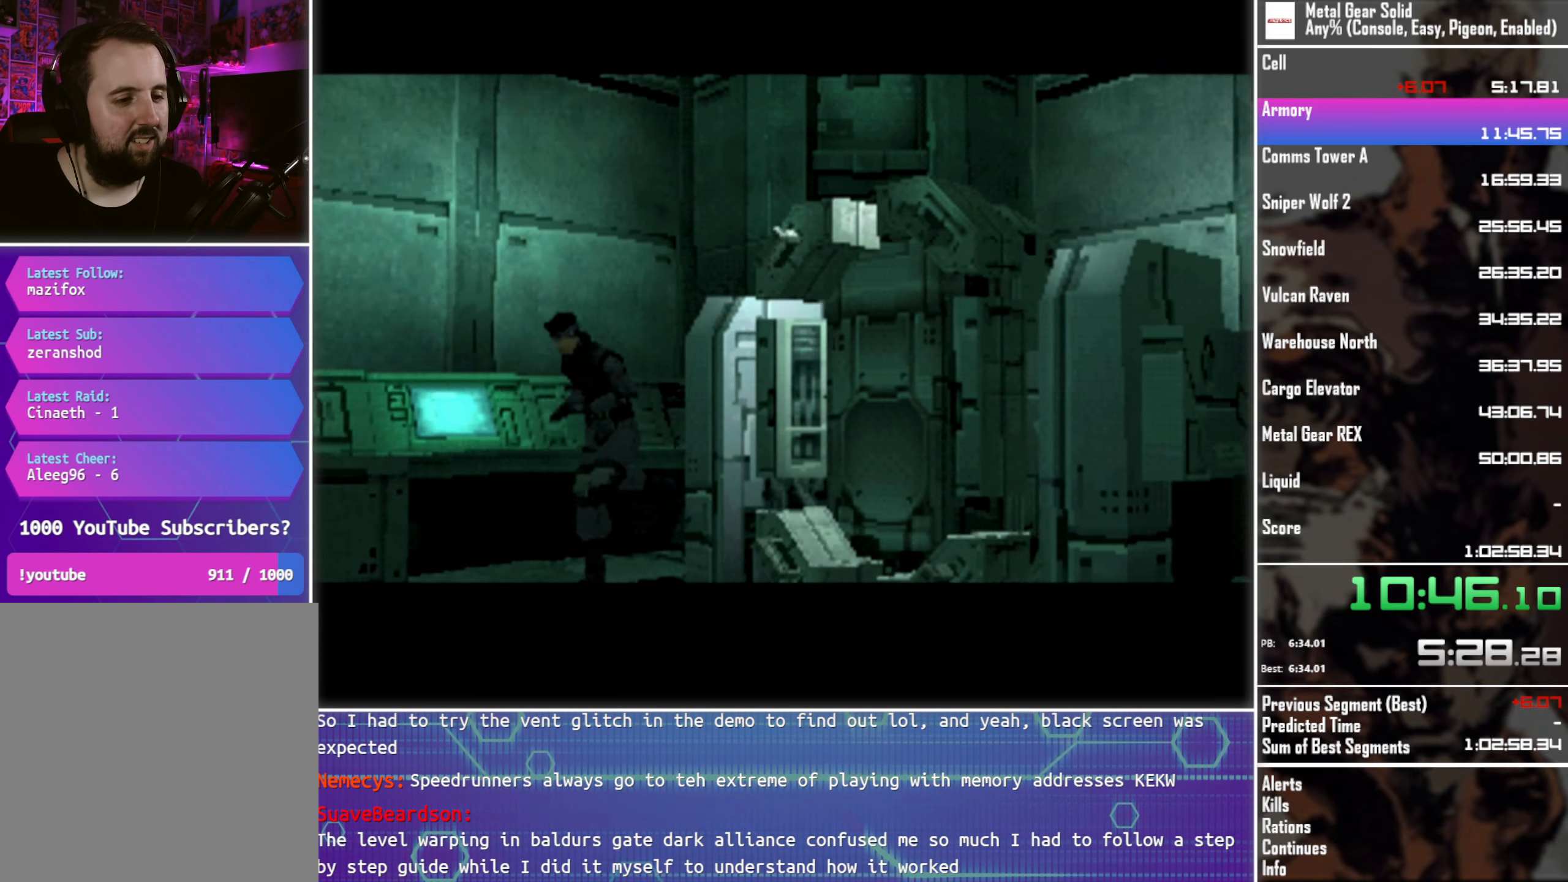
{"buttons": [], "left_stick": "right", "events": []}
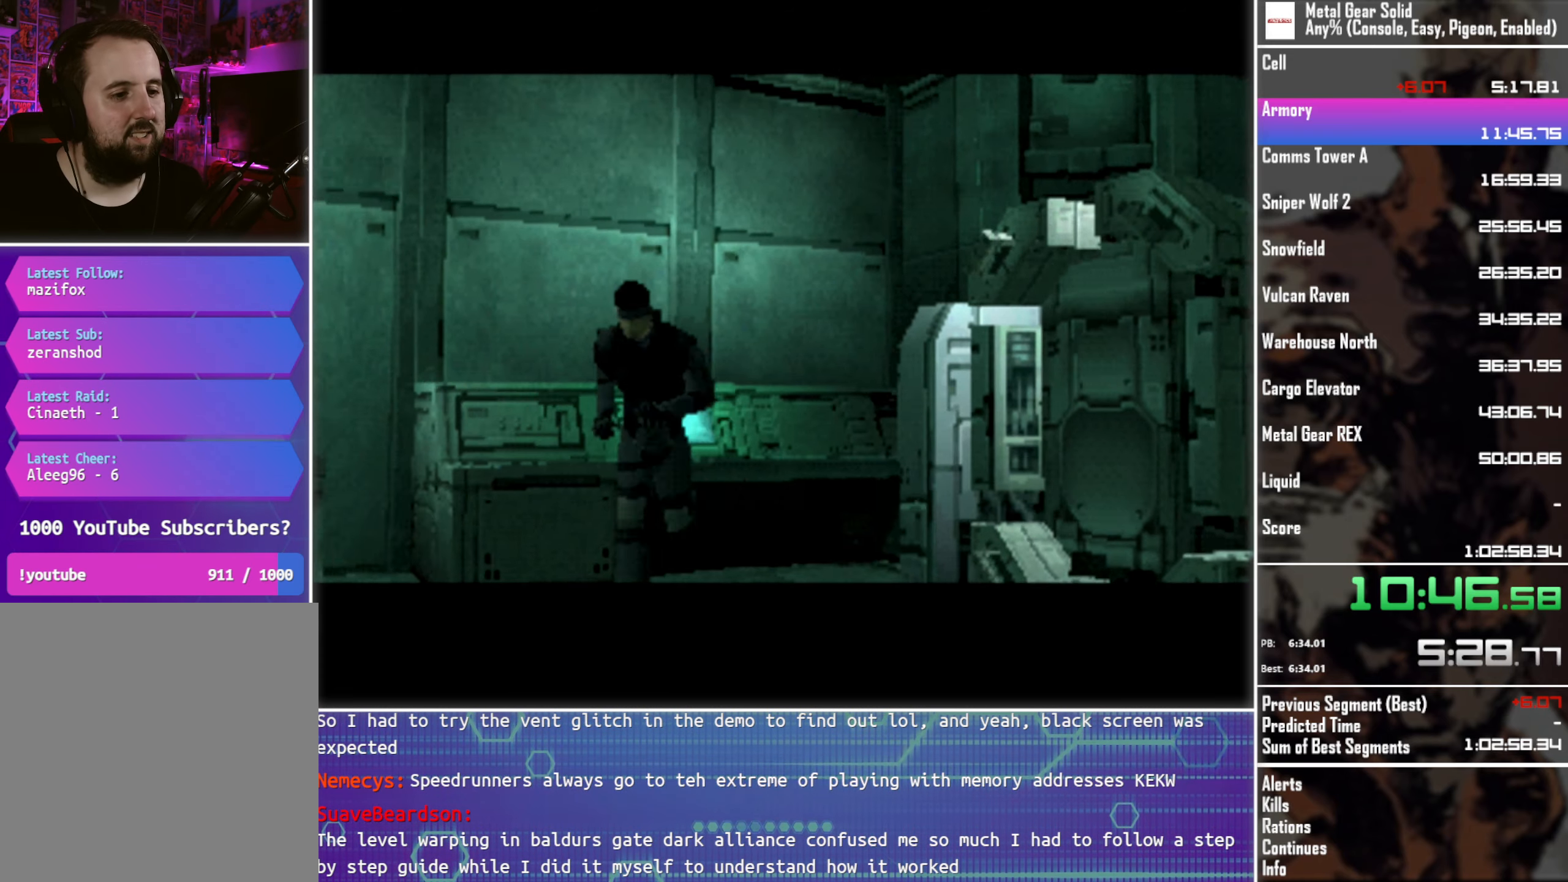
{"buttons": [], "left_stick": "up-right", "events": [[183, "R1", "down"], [283, "R1", "up"], [300, "left_stick", "up-right"]]}
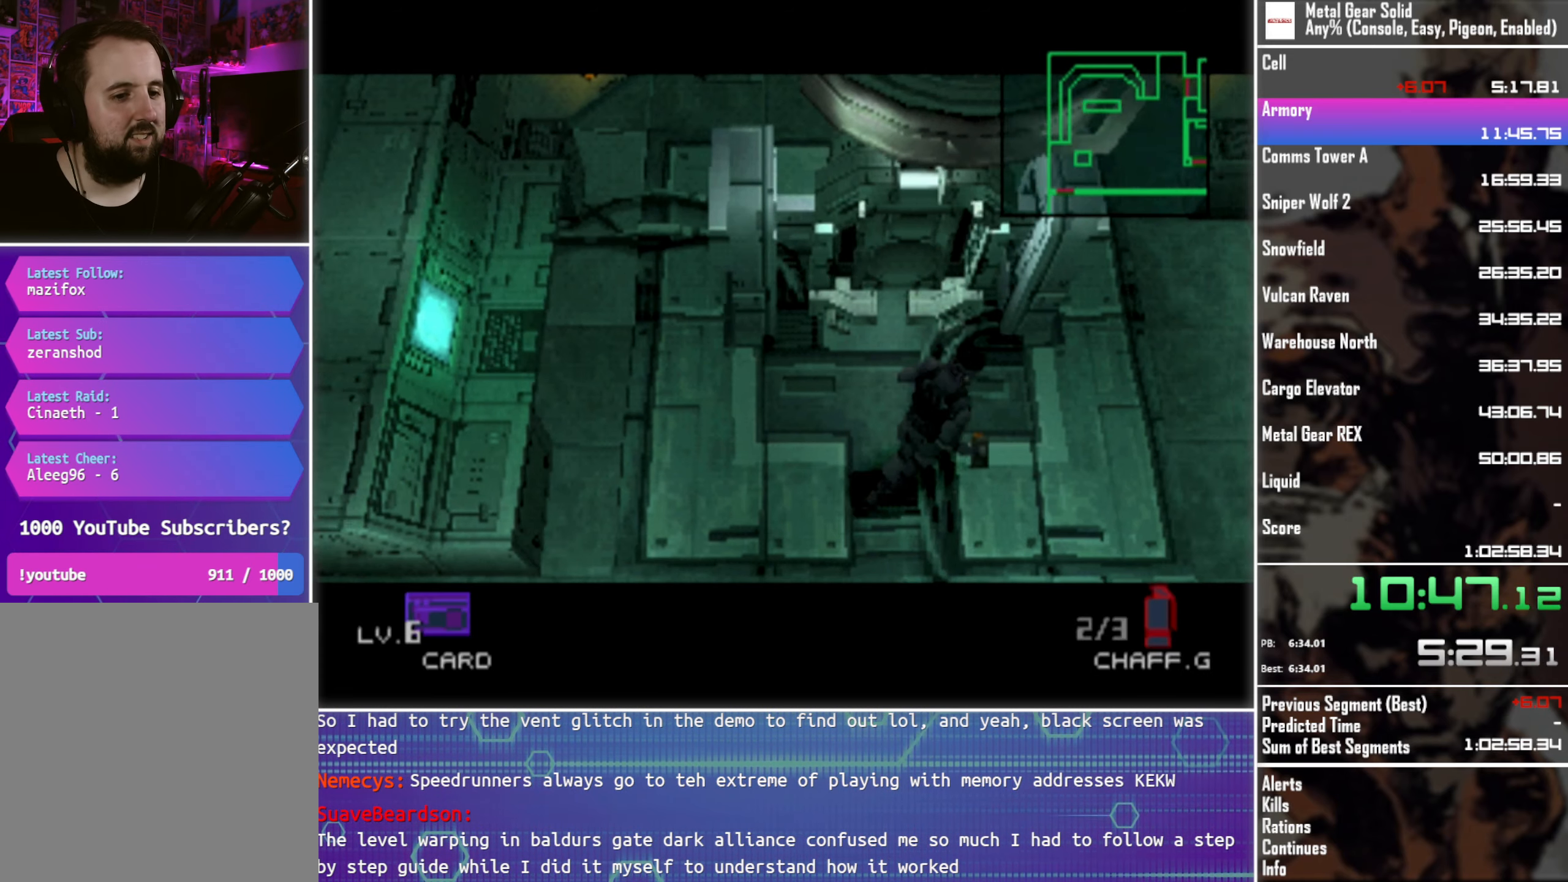
{"buttons": [], "left_stick": "right"}